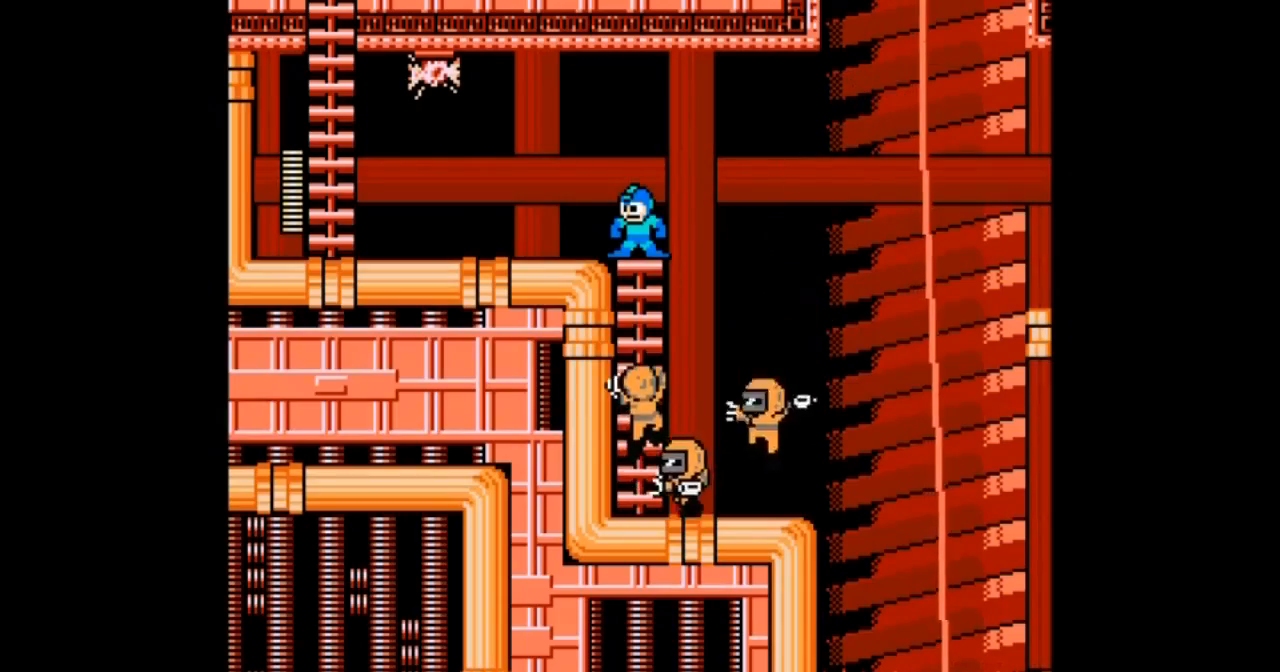
Gameplay with a controller; each line is a JSON object with the inputs held at the frame after it. "events" lists button and stick changes between this image and that frame as [ms after this image, input, new state], when the widget could be followed in between. Not read: L3 R3.
{"buttons": ["B", "DPAD_RIGHT"], "events": [[267, "B", "down"], [267, "DPAD_RIGHT", "down"], [400, "START", "down"], [433, "DPAD_LEFT", "down"], [500, "DPAD_LEFT", "up"], [500, "START", "up"]]}
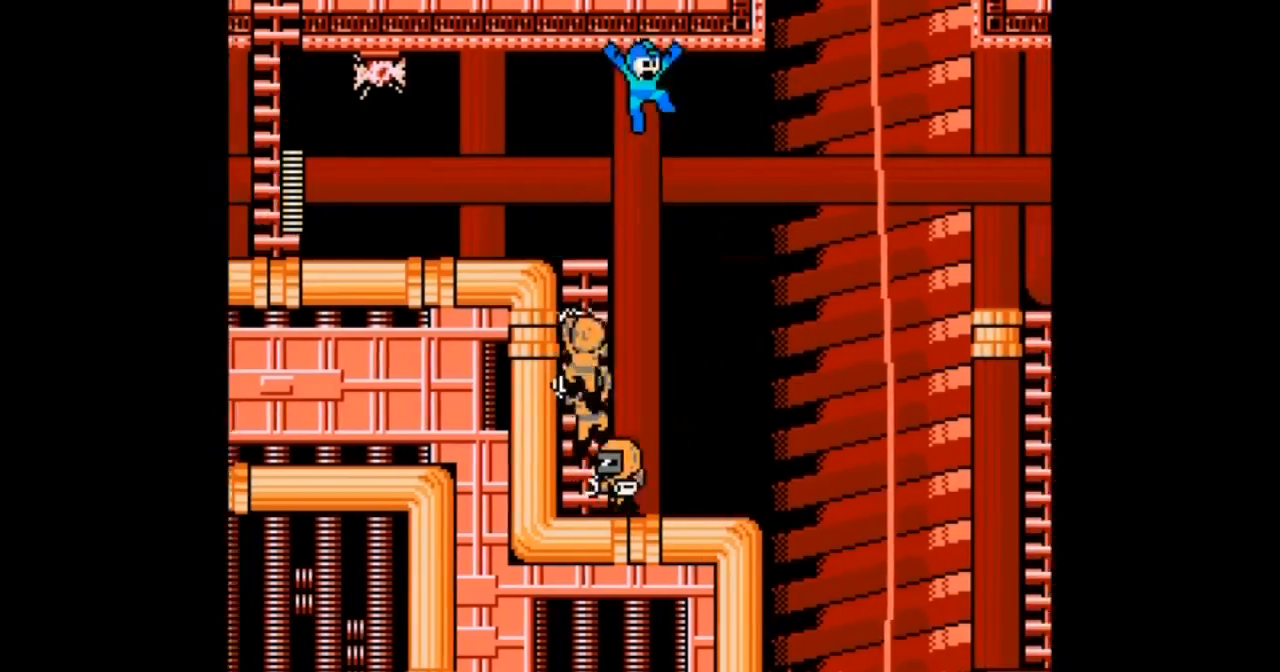
{"buttons": [], "events": [[367, "B", "up"], [367, "DPAD_RIGHT", "up"]]}
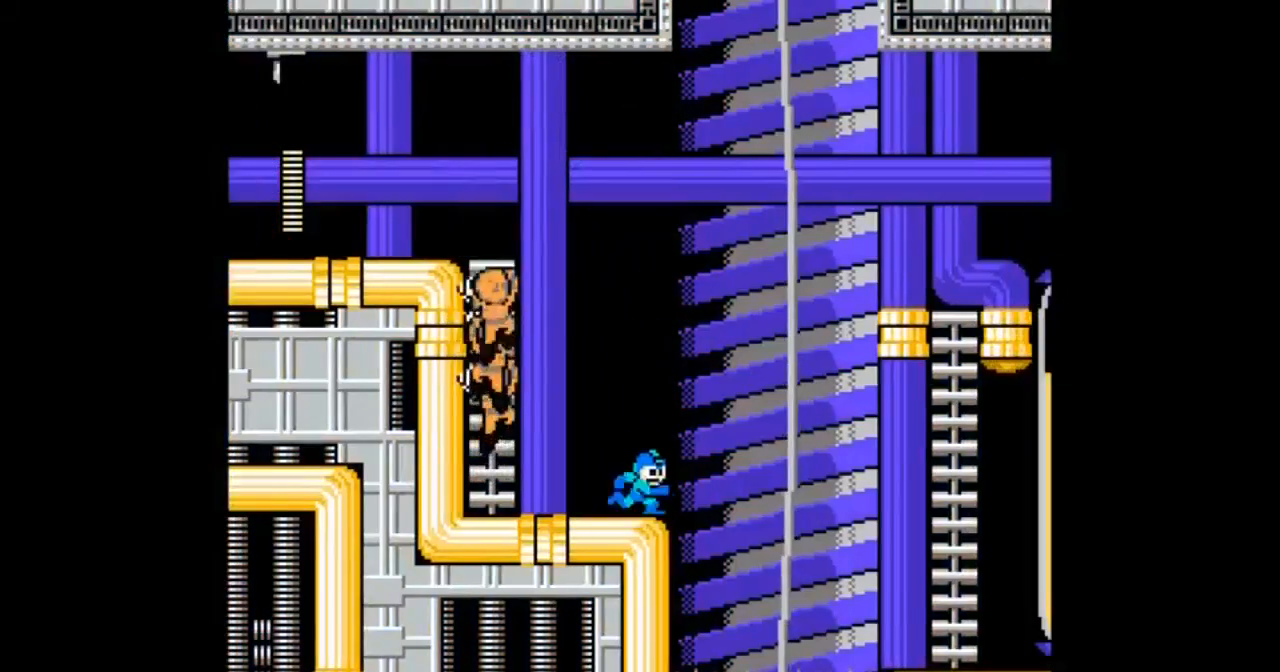
{"buttons": ["DPAD_RIGHT"], "events": [[333, "DPAD_RIGHT", "down"]]}
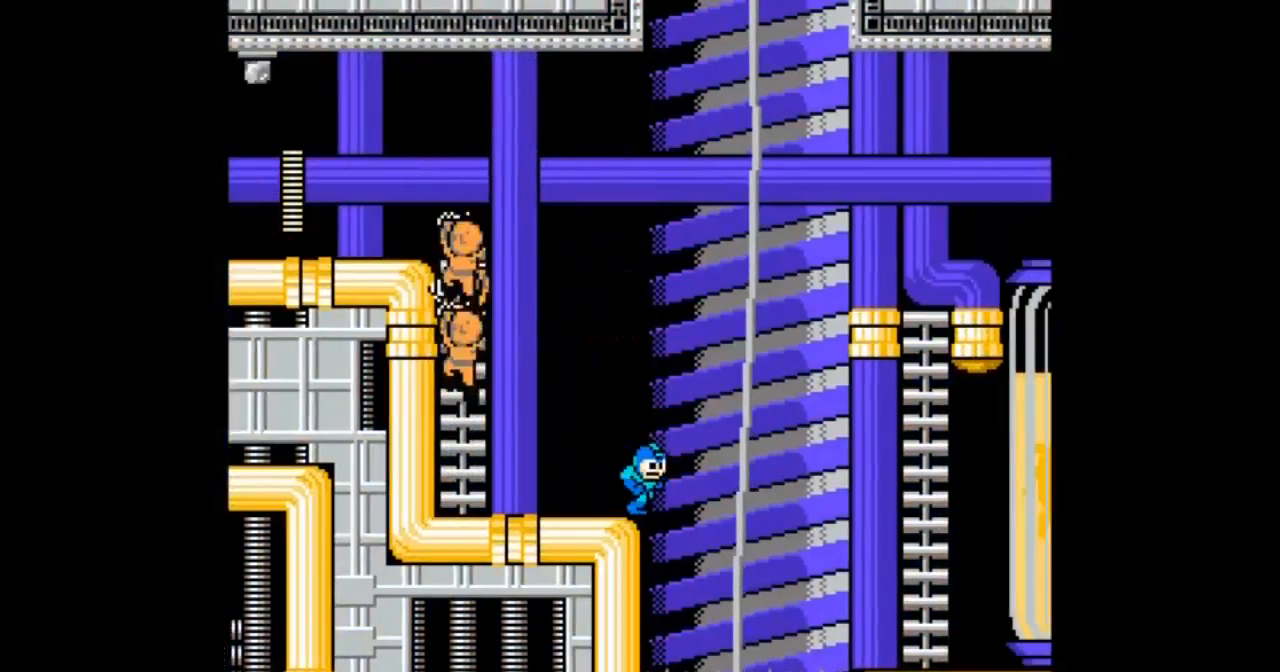
{"buttons": ["B", "DPAD_RIGHT"], "events": [[100, "B", "down"]]}